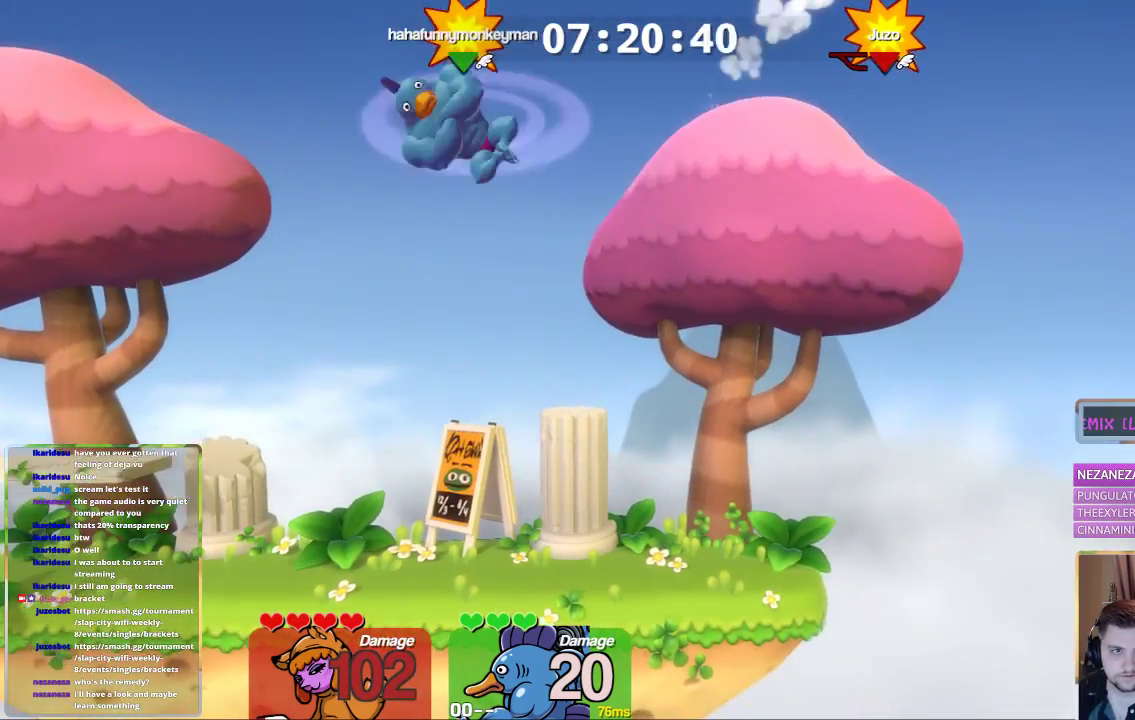
Gameplay with a controller (Xbox layout); each line is a JSON object with the inputs held at the frame after it. "events" lists button and stick changes between this image and that frame as [ms after this image, input, new state], when the widget could be followed in between.
{"buttons": [], "left_stick": "left", "right_stick": "center", "events": [[33, "L3", "up"], [83, "left_stick", "center"], [150, "L1", "up"], [150, "left_stick", "left"], [150, "right_stick", "center"]]}
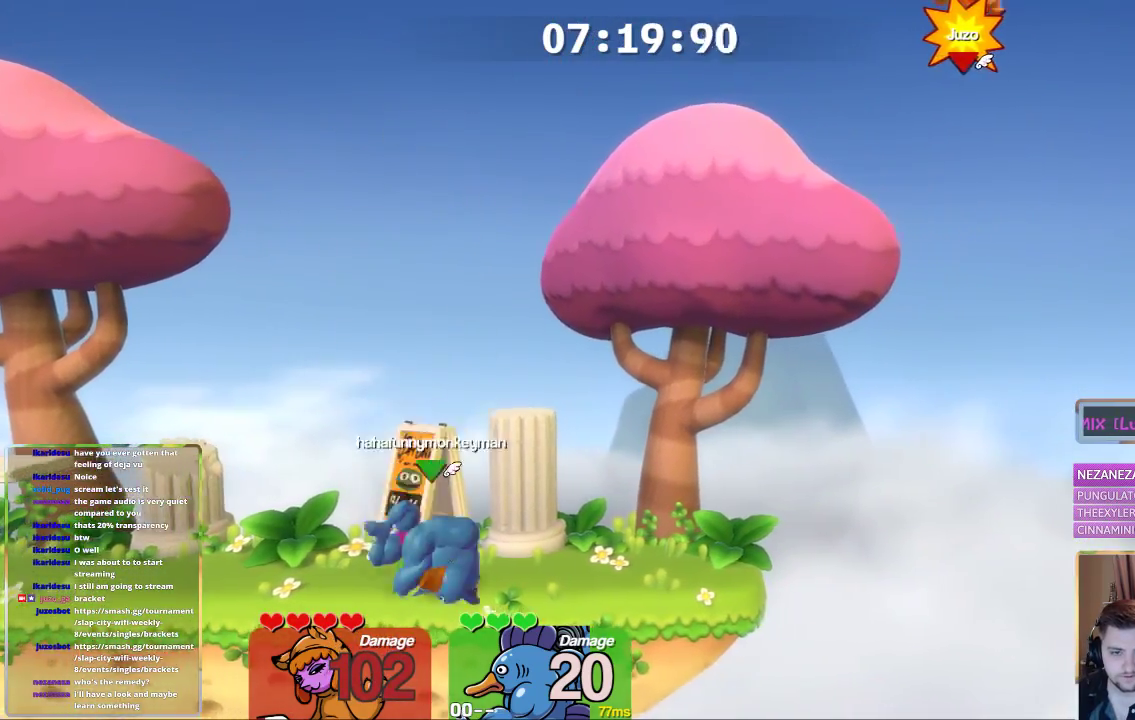
{"buttons": [], "left_stick": "down", "right_stick": "center", "events": [[500, "left_stick", "down"]]}
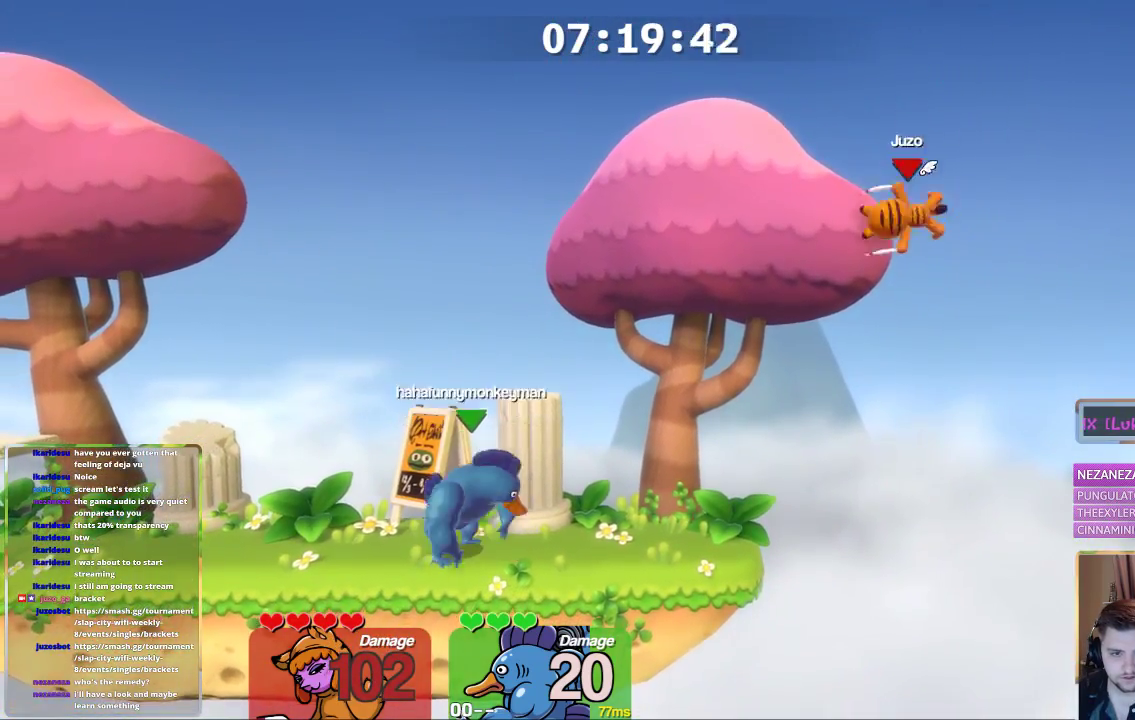
{"buttons": [], "left_stick": "center", "right_stick": "center", "events": [[217, "left_stick", "left"], [367, "left_stick", "center"]]}
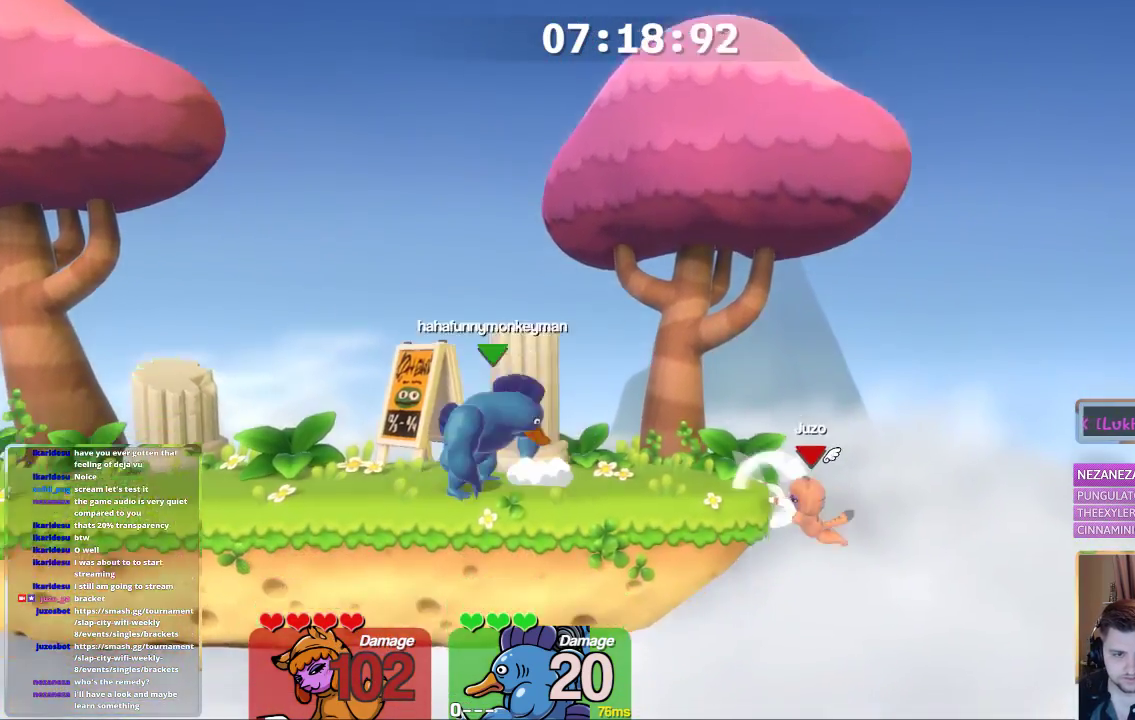
{"buttons": [], "left_stick": "center", "right_stick": "center", "events": [[167, "left_stick", "down"], [217, "A", "down"], [217, "left_stick", "center"], [267, "X", "down"], [367, "A", "up"], [367, "X", "up"]]}
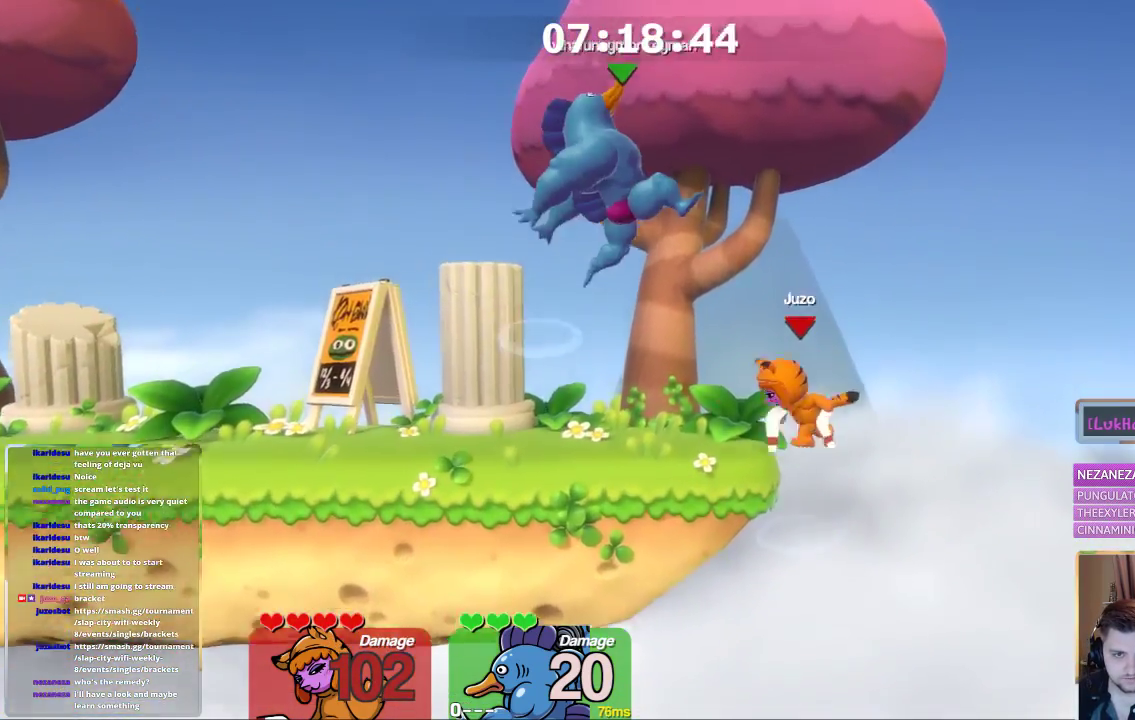
{"buttons": ["L1"], "left_stick": "down", "right_stick": "center", "events": [[67, "left_stick", "left"], [317, "left_stick", "down-left"], [483, "L1", "down"], [483, "left_stick", "down"]]}
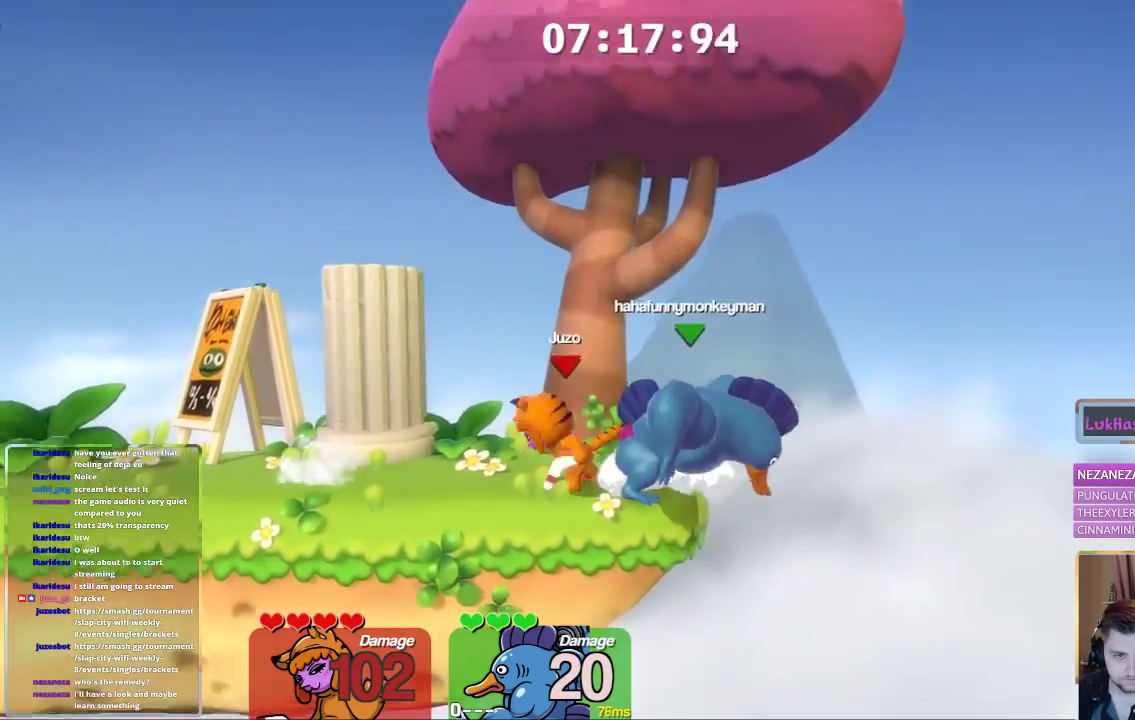
{"buttons": [], "left_stick": "center", "right_stick": "center", "events": [[33, "X", "down"], [83, "X", "up"], [133, "X", "down"], [183, "X", "up"], [233, "X", "down"], [333, "X", "up"], [383, "X", "down"], [433, "L1", "up"], [433, "X", "up"], [483, "left_stick", "center"]]}
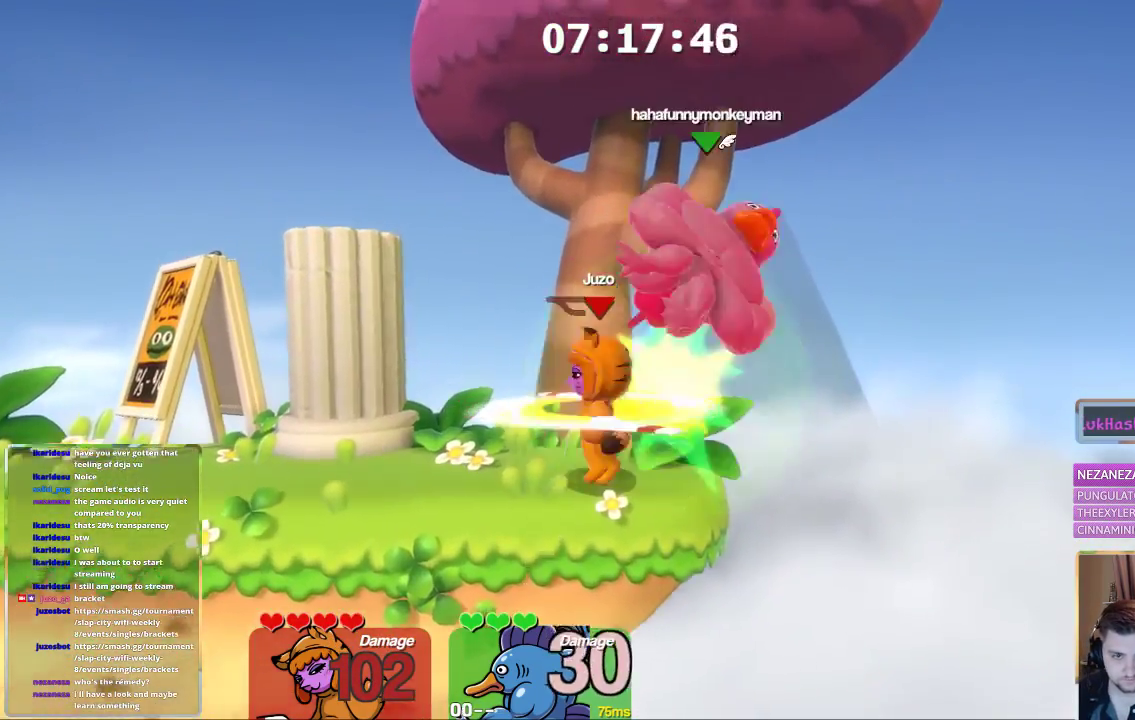
{"buttons": [], "left_stick": "center", "right_stick": "center", "events": [[83, "A", "down"], [183, "L1", "down"], [183, "left_stick", "left"], [283, "A", "up"], [350, "L1", "up"], [350, "left_stick", "center"]]}
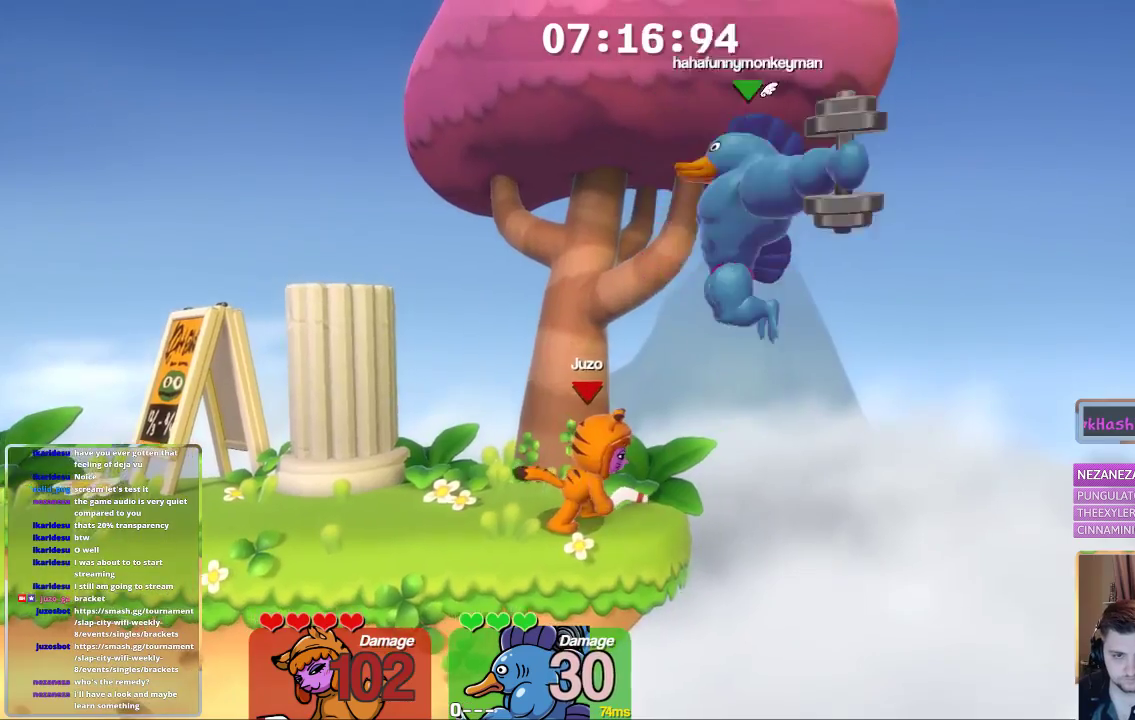
{"buttons": ["L1"], "left_stick": "left", "right_stick": "center", "events": [[50, "L1", "down"], [100, "left_stick", "left"]]}
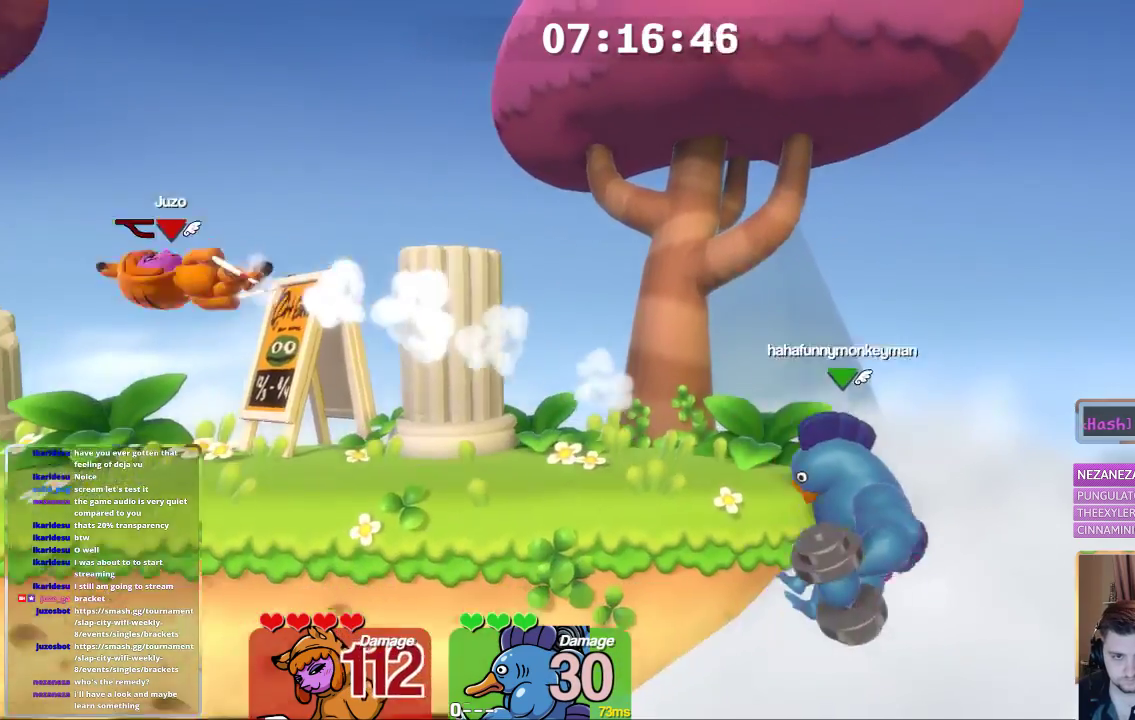
{"buttons": ["L1"], "left_stick": "right", "right_stick": "center", "events": [[17, "L1", "up"], [83, "left_stick", "center"], [350, "X", "down"], [417, "L1", "down"], [417, "left_stick", "right"], [450, "X", "up"]]}
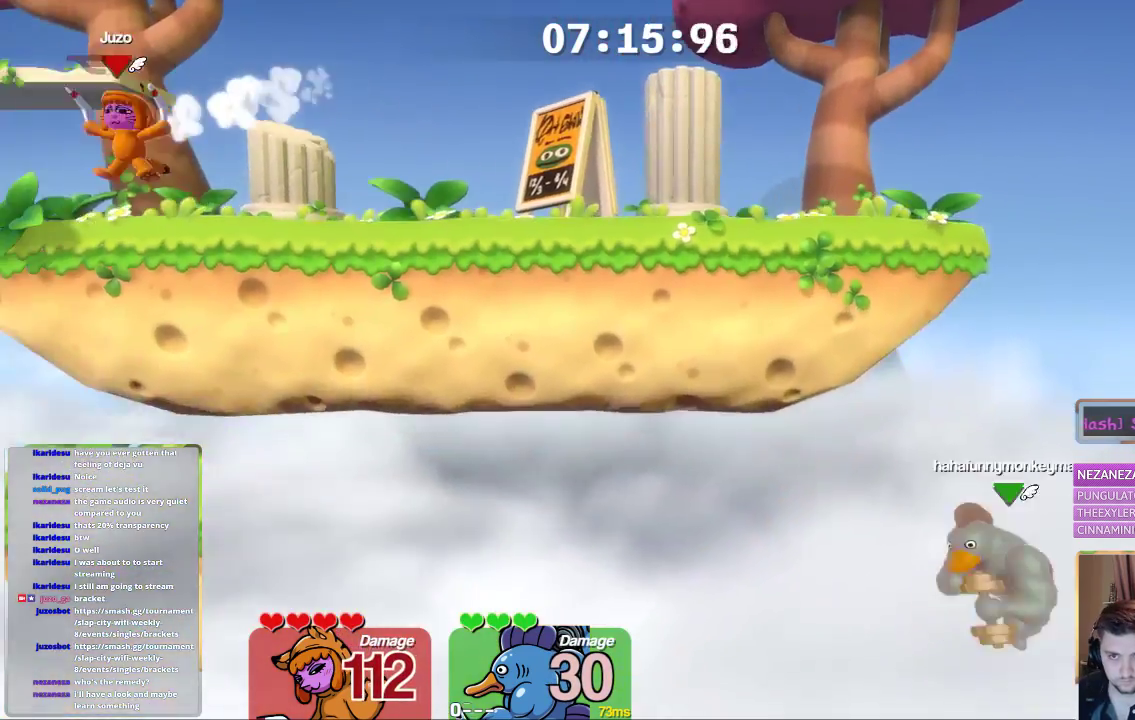
{"buttons": ["L1"], "left_stick": "right", "right_stick": "center", "events": [[117, "L1", "up"], [167, "left_stick", "center"], [217, "left_stick", "right"], [267, "L1", "down"]]}
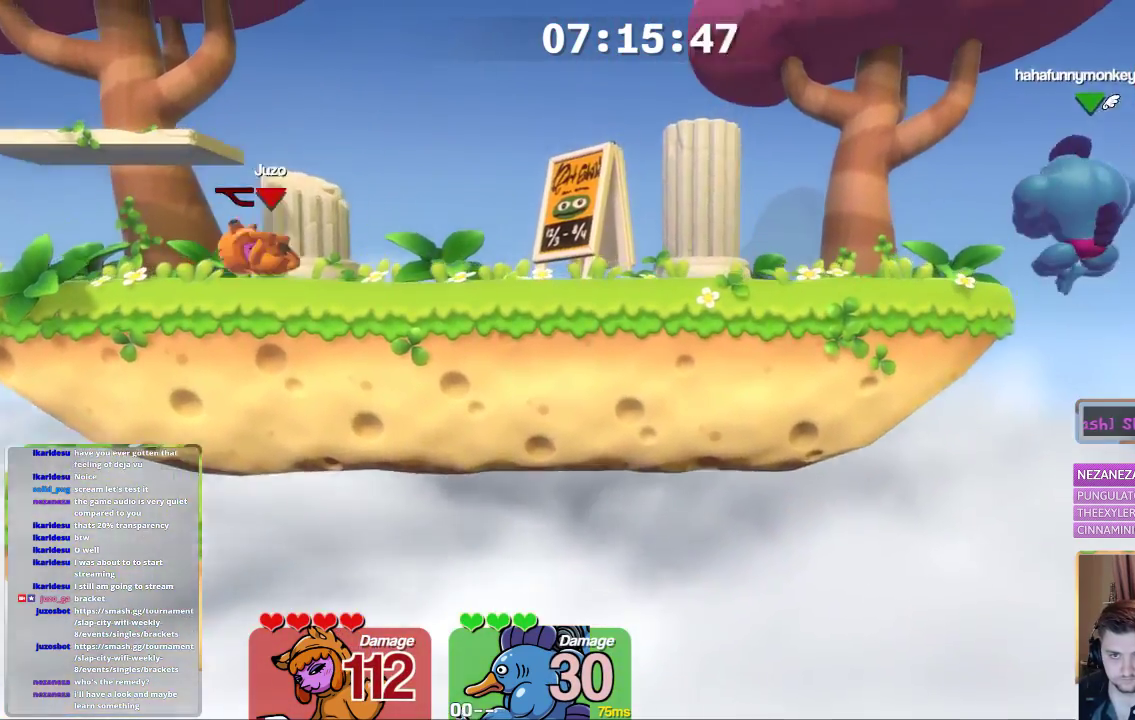
{"buttons": ["A"], "left_stick": "center", "right_stick": "center", "events": [[17, "L1", "up"], [67, "left_stick", "center"], [117, "L1", "down"], [117, "left_stick", "right"], [217, "left_stick", "center"], [267, "left_stick", "right"], [417, "A", "down"], [467, "L1", "up"], [467, "left_stick", "center"]]}
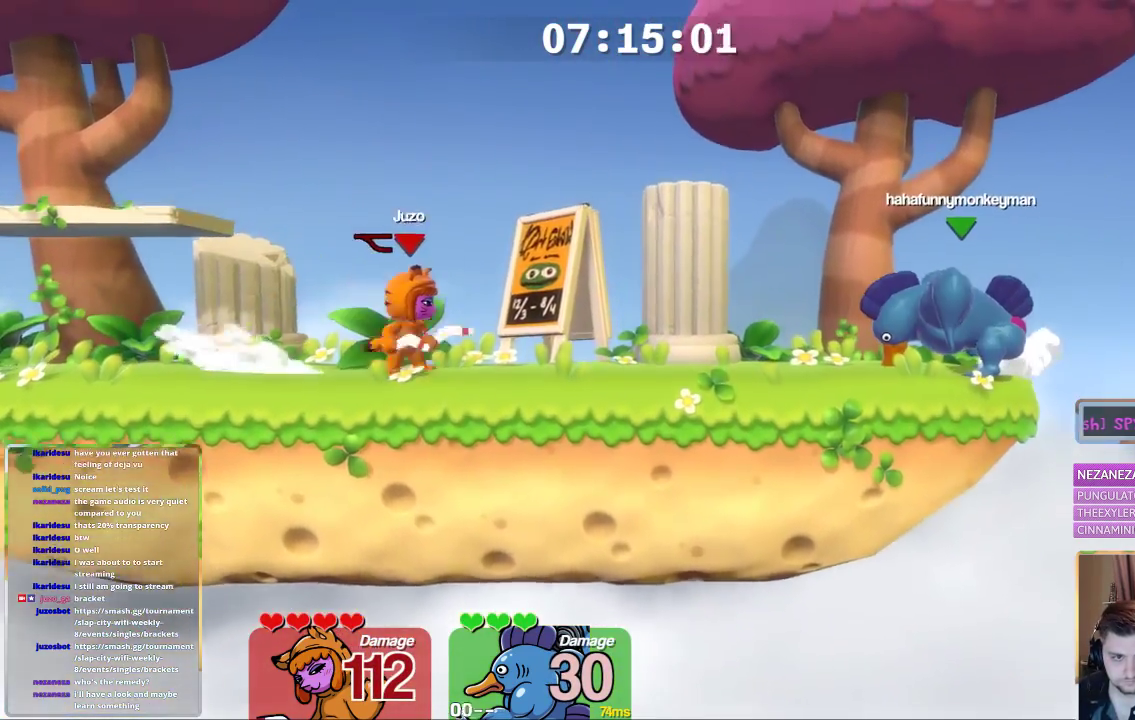
{"buttons": ["L1", "L3"], "left_stick": "right", "right_stick": "center", "events": [[33, "X", "down"], [117, "A", "up"], [167, "X", "up"], [383, "L1", "down"], [383, "left_stick", "right"], [433, "L3", "down"]]}
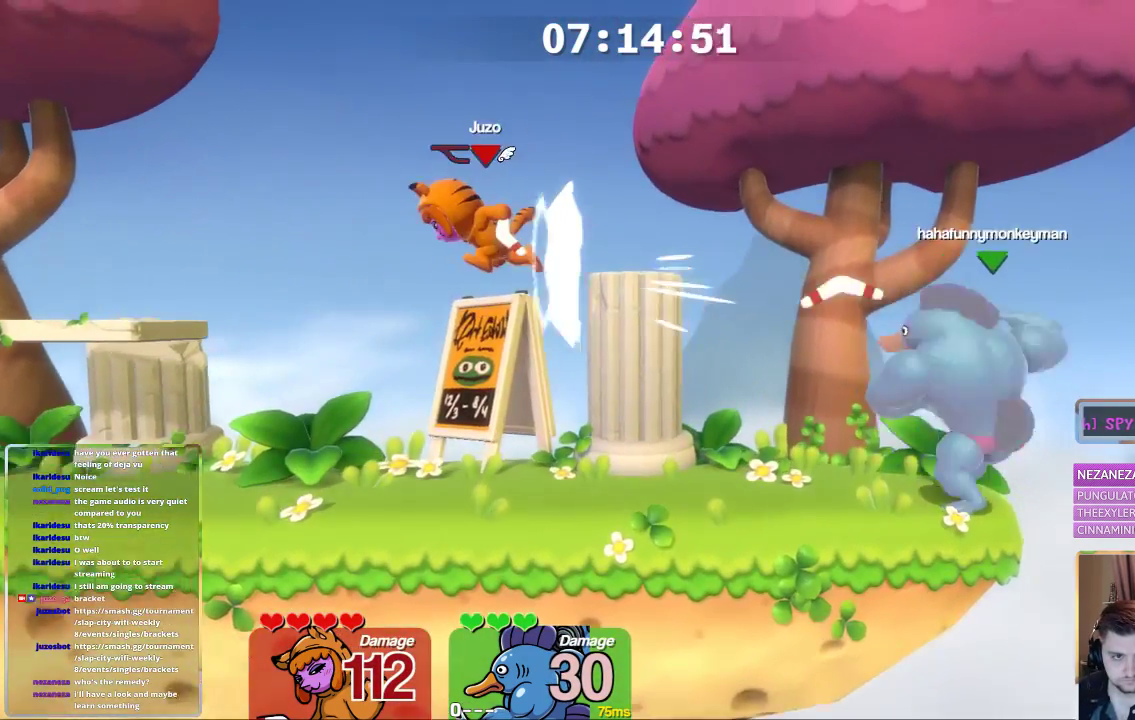
{"buttons": ["B"], "left_stick": "center", "right_stick": "center", "events": [[283, "L3", "up"], [383, "L1", "up"], [450, "B", "down"], [450, "left_stick", "center"]]}
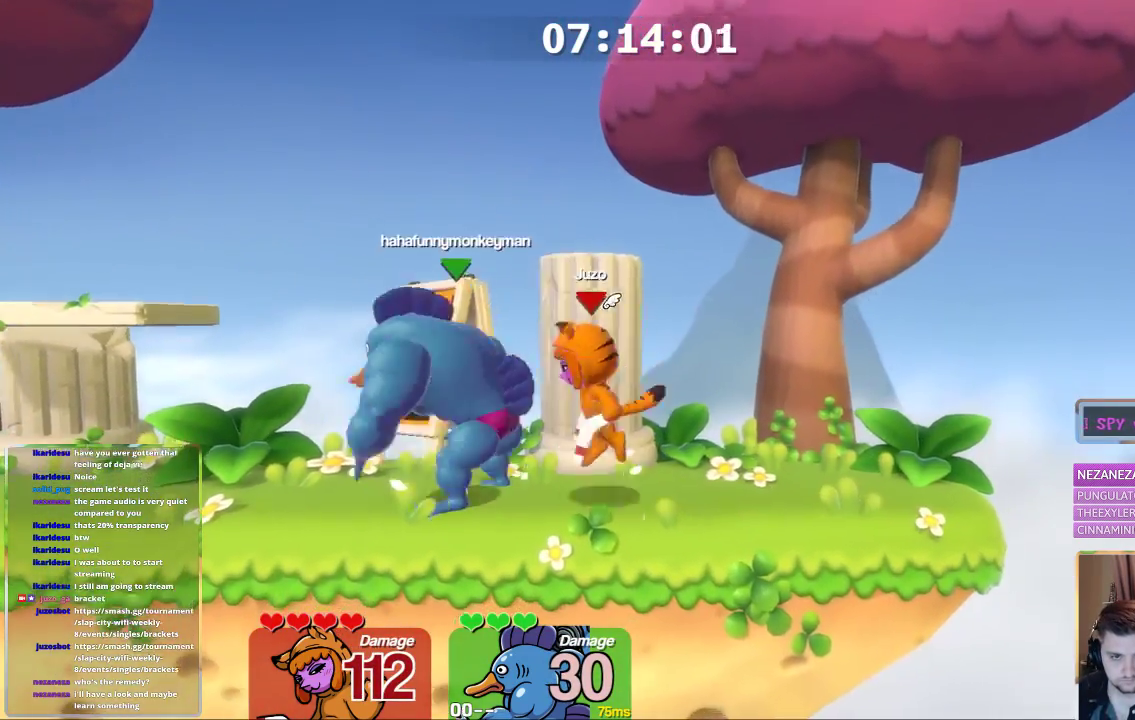
{"buttons": ["L1"], "left_stick": "center", "right_stick": "center", "events": [[33, "B", "up"], [83, "L1", "down"], [150, "left_stick", "left"], [400, "B", "down"], [500, "B", "up"], [500, "left_stick", "center"]]}
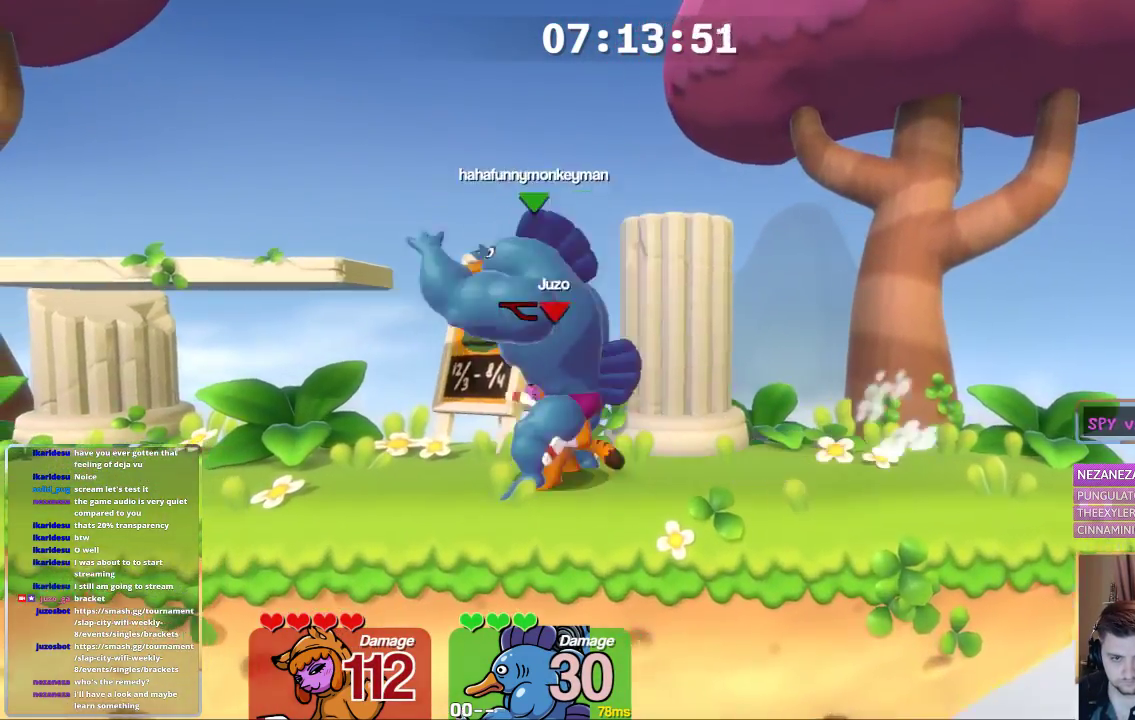
{"buttons": ["L1"], "left_stick": "left", "right_stick": "center", "events": [[50, "B", "down"], [50, "L1", "up"], [100, "B", "up"], [150, "B", "down"], [150, "L1", "down"], [150, "left_stick", "left"], [250, "B", "up"], [250, "L1", "up"], [250, "left_stick", "center"], [300, "L1", "down"], [350, "left_stick", "left"]]}
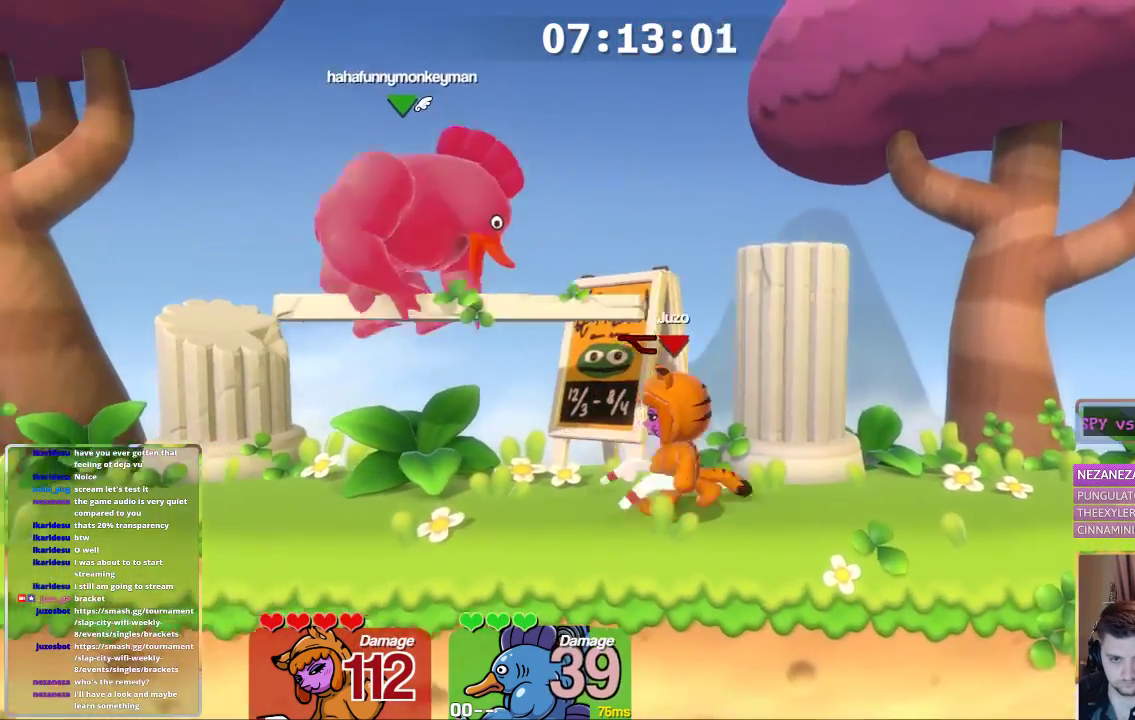
{"buttons": ["B", "L1"], "left_stick": "left", "right_stick": "center", "events": [[50, "A", "down"], [100, "L1", "up"], [100, "left_stick", "center"], [167, "B", "down"], [250, "L1", "down"], [250, "left_stick", "left"], [300, "A", "up"]]}
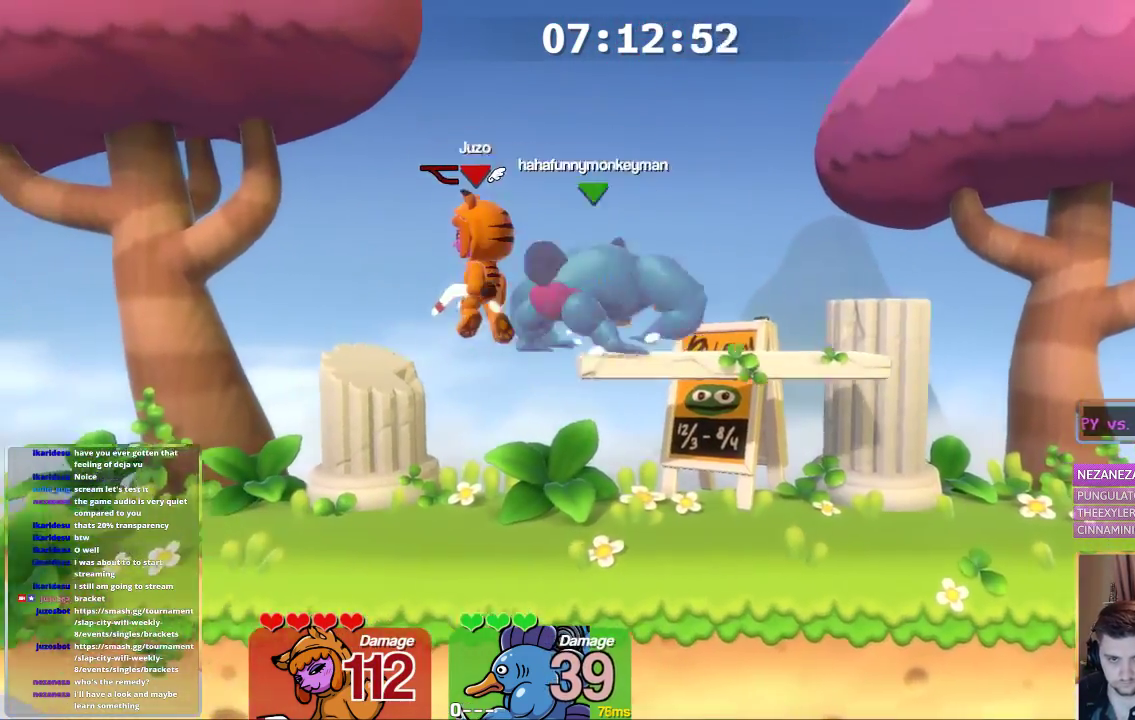
{"buttons": ["A", "L1"], "left_stick": "right", "right_stick": "center", "events": [[17, "B", "up"], [67, "L1", "up"], [117, "left_stick", "center"], [167, "left_stick", "down-right"], [217, "L1", "down"], [267, "L1", "up"], [267, "left_stick", "down-left"], [317, "left_stick", "center"], [467, "A", "down"], [467, "L1", "down"], [467, "left_stick", "right"]]}
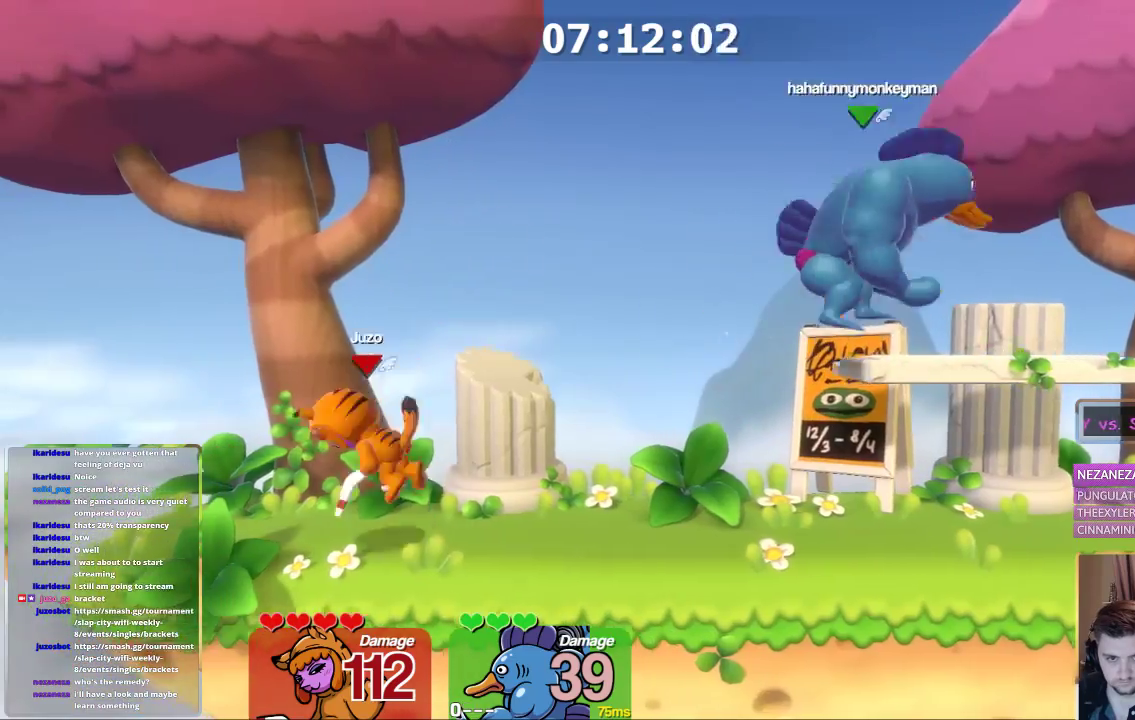
{"buttons": ["L1"], "left_stick": "up-left", "right_stick": "center", "events": [[17, "X", "down"], [217, "A", "up"], [217, "L1", "up"], [217, "X", "up"], [267, "left_stick", "center"], [333, "L1", "down"], [333, "left_stick", "up-left"]]}
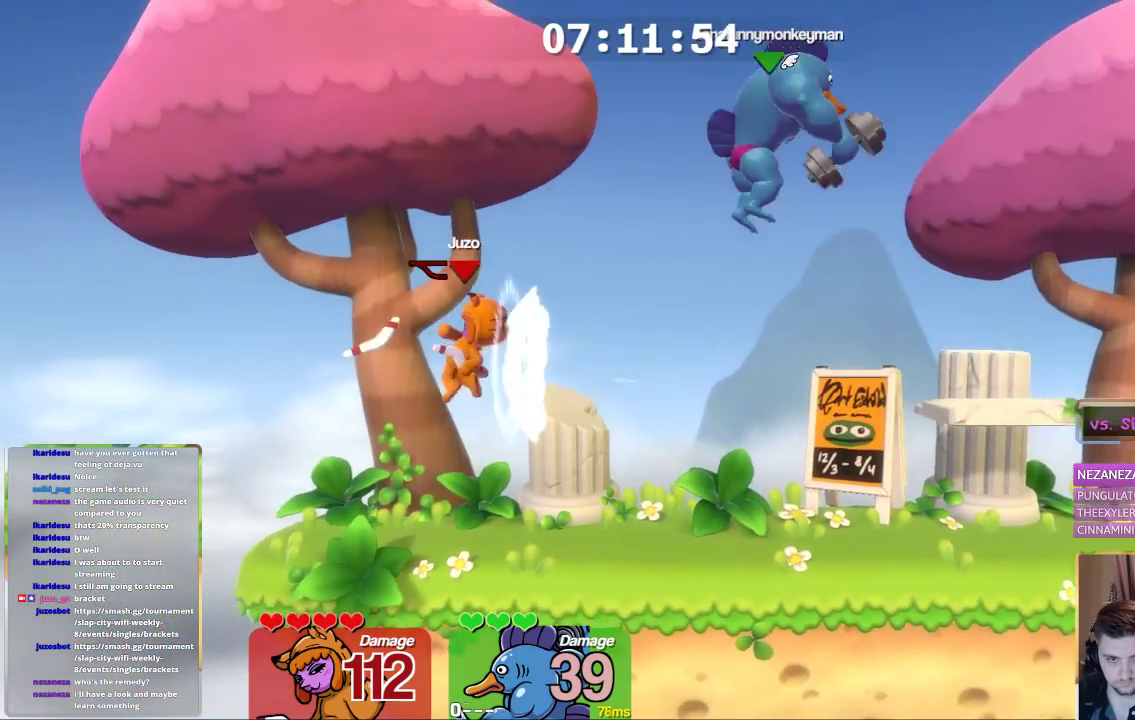
{"buttons": ["L1"], "left_stick": "right", "right_stick": "center", "events": [[233, "L1", "up"], [233, "left_stick", "right"], [283, "L1", "down"], [383, "left_stick", "center"], [433, "left_stick", "right"]]}
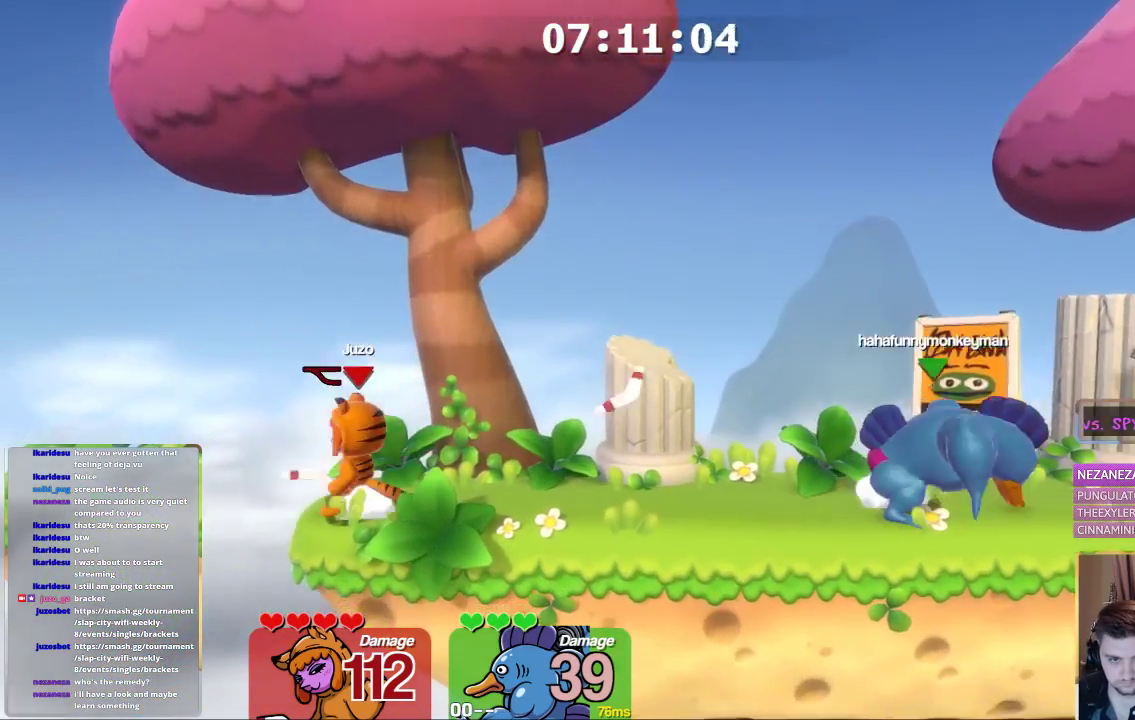
{"buttons": [], "left_stick": "center", "right_stick": "center", "events": [[83, "A", "down"], [183, "L1", "up"], [183, "X", "down"], [183, "left_stick", "center"], [283, "A", "up"], [333, "X", "up"]]}
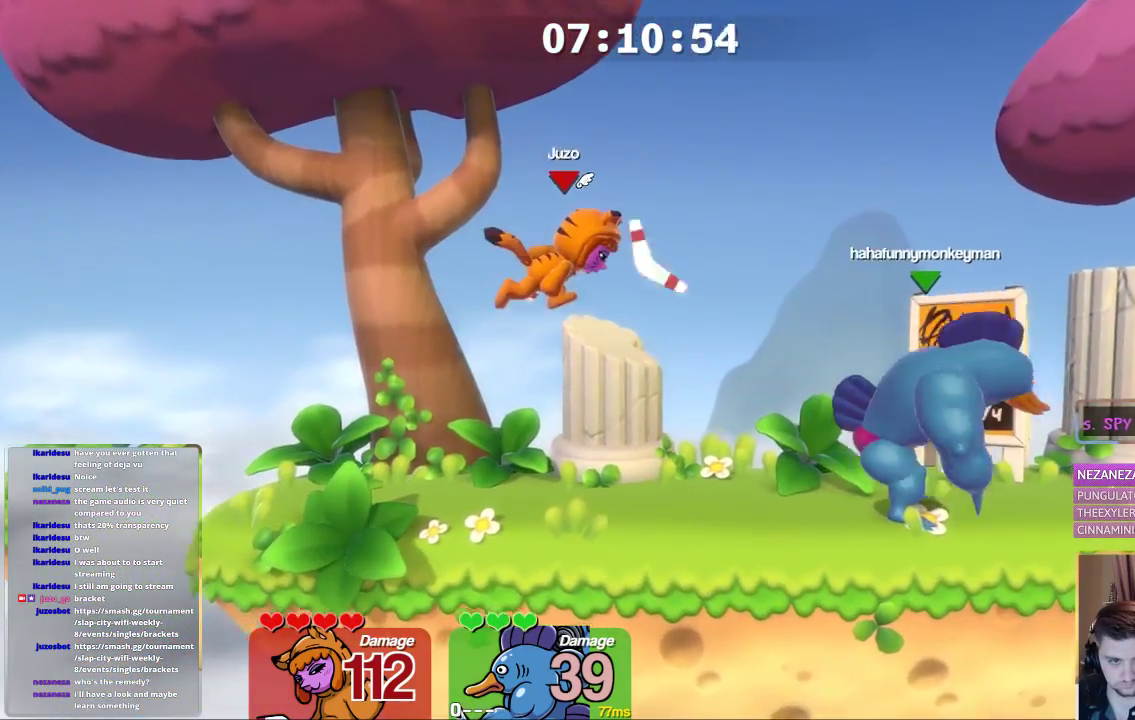
{"buttons": [], "left_stick": "center", "right_stick": "center", "events": [[200, "left_stick", "right"], [250, "L1", "down"], [350, "L1", "up"], [500, "left_stick", "center"]]}
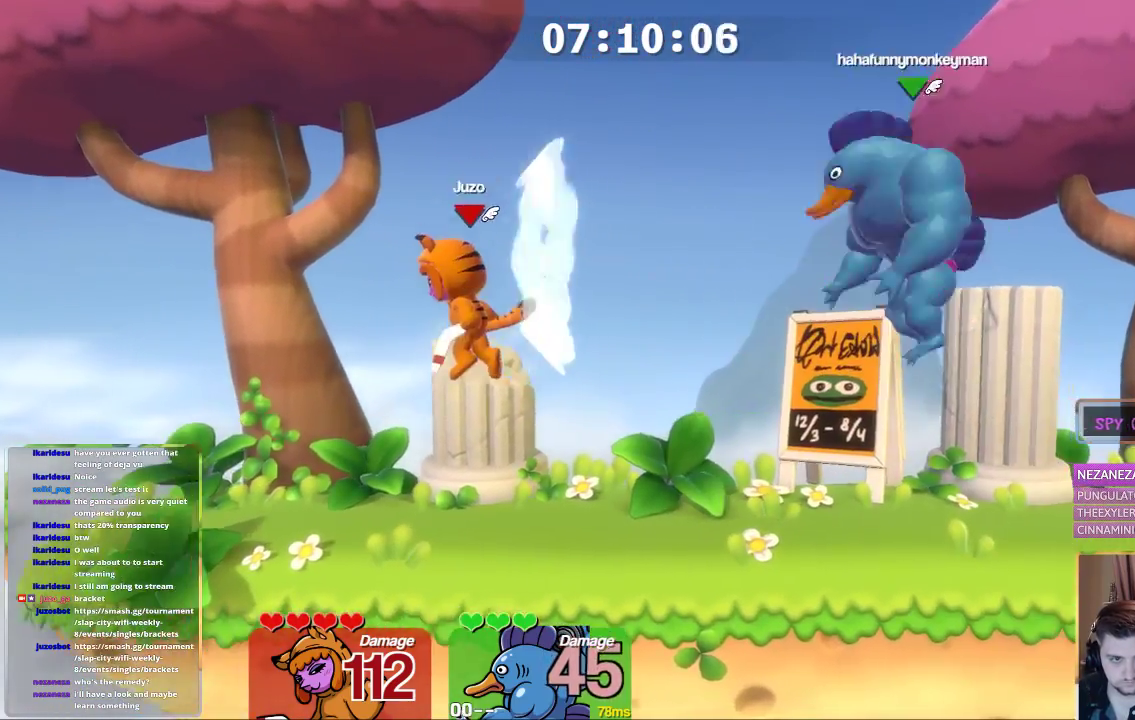
{"buttons": [], "left_stick": "center", "right_stick": "center", "events": [[50, "A", "down"], [200, "A", "up"], [300, "left_stick", "up-left"], [467, "left_stick", "center"]]}
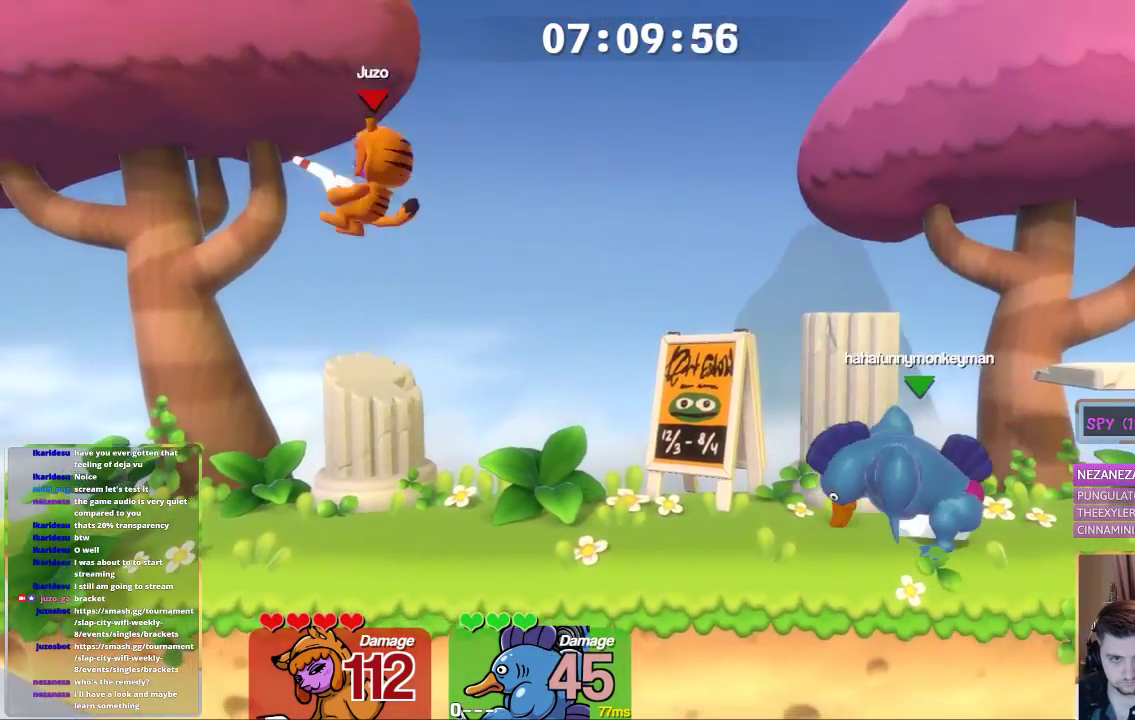
{"buttons": [], "left_stick": "center", "right_stick": "center", "events": [[17, "left_stick", "right"], [67, "X", "down"], [167, "X", "up"], [367, "left_stick", "center"]]}
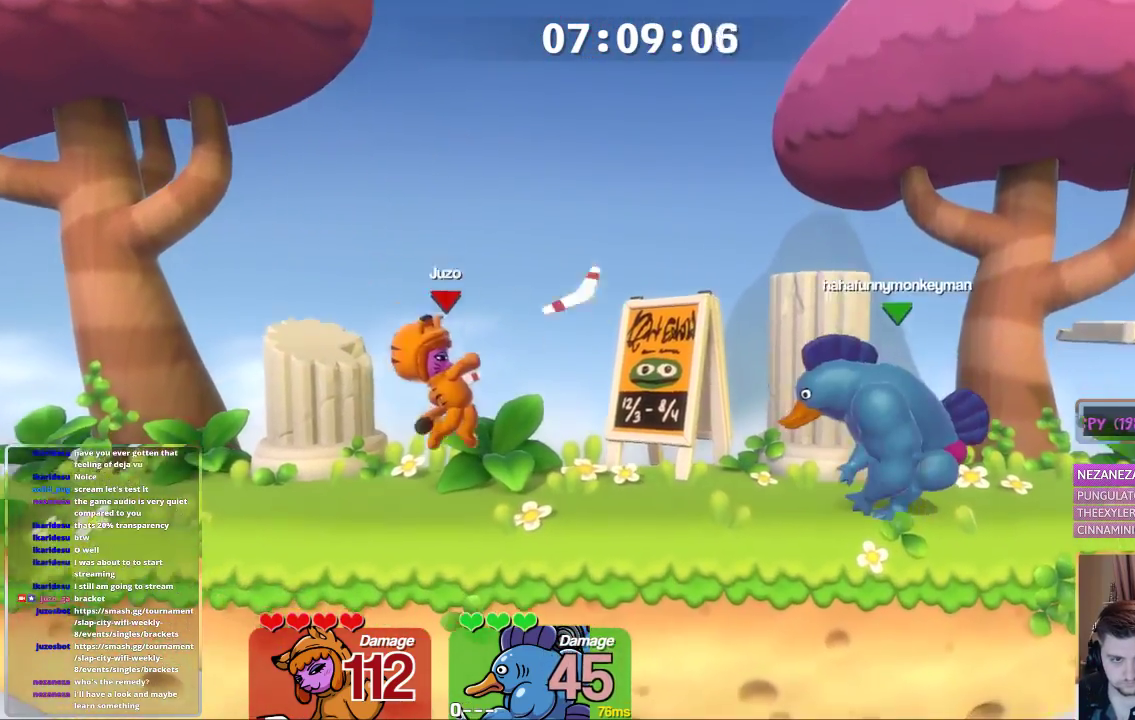
{"buttons": [], "left_stick": "center", "right_stick": "center", "events": []}
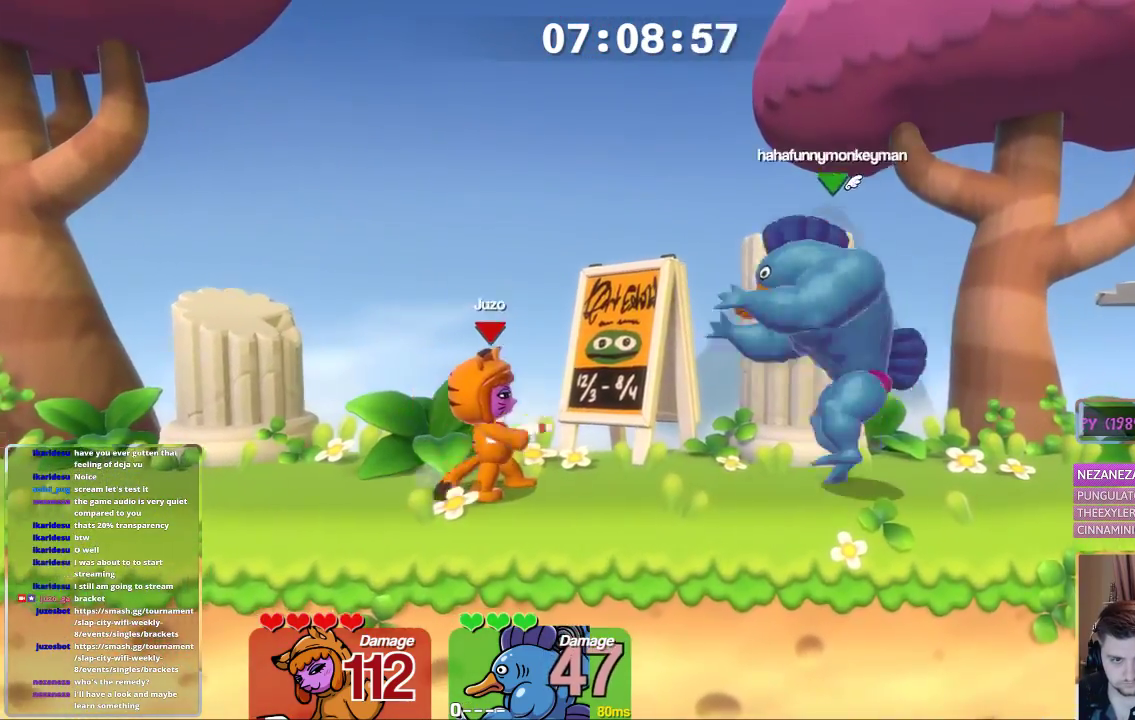
{"buttons": ["B"], "left_stick": "right", "right_stick": "center", "events": [[17, "L1", "down"], [83, "left_stick", "right"], [133, "A", "down"], [233, "L1", "up"], [233, "left_stick", "center"], [283, "B", "down"], [483, "A", "up"], [483, "left_stick", "right"]]}
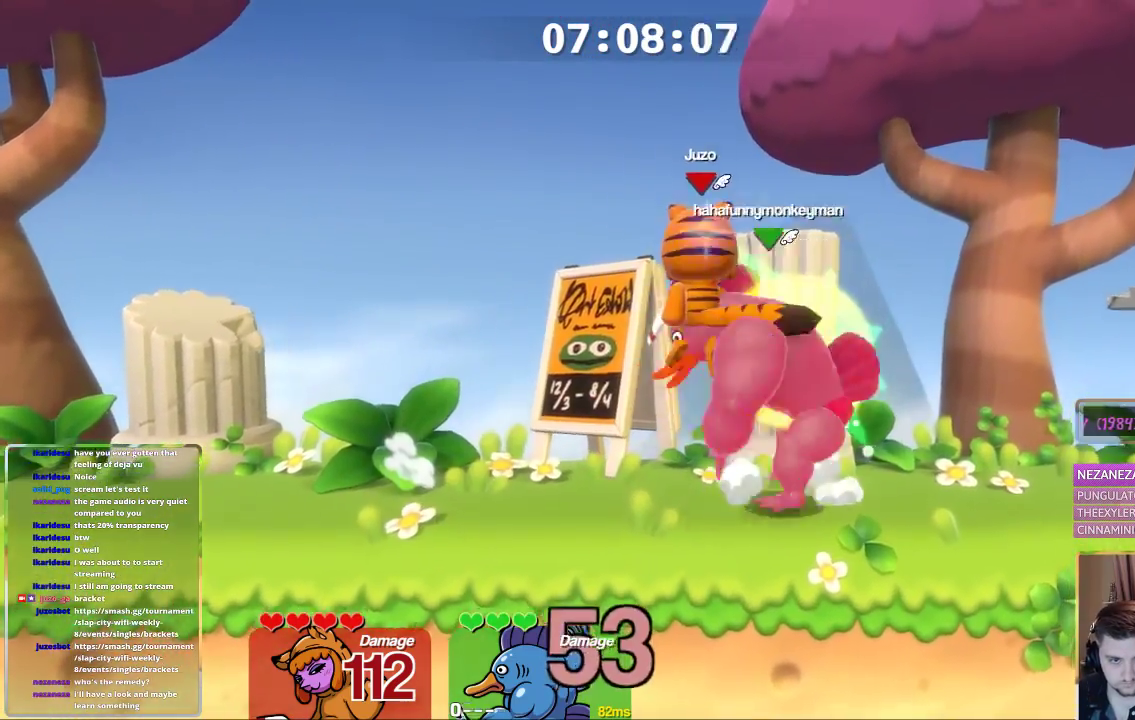
{"buttons": ["B"], "left_stick": "center", "right_stick": "center", "events": [[183, "B", "up"], [183, "left_stick", "up-left"], [233, "left_stick", "up-right"], [333, "left_stick", "down-right"], [400, "left_stick", "center"], [433, "B", "down"]]}
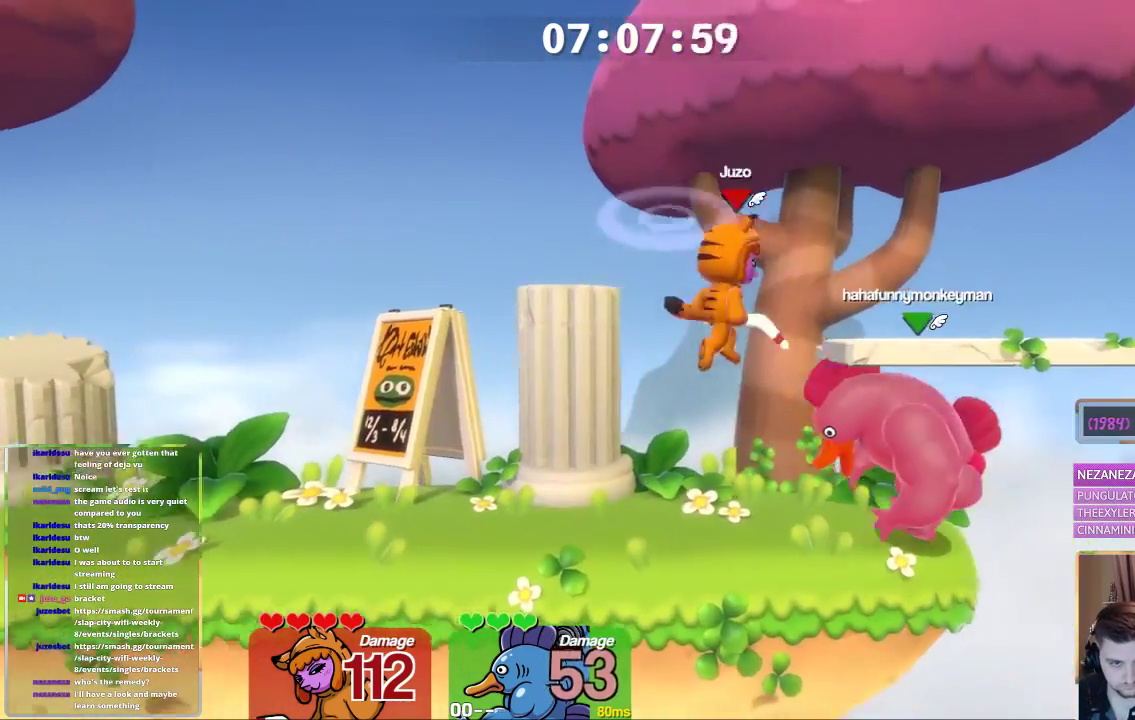
{"buttons": ["L1"], "left_stick": "right", "right_stick": "center", "events": [[33, "left_stick", "down"], [150, "L1", "down"], [200, "L1", "up"], [200, "left_stick", "center"], [233, "B", "up"], [350, "L1", "down"], [400, "left_stick", "right"]]}
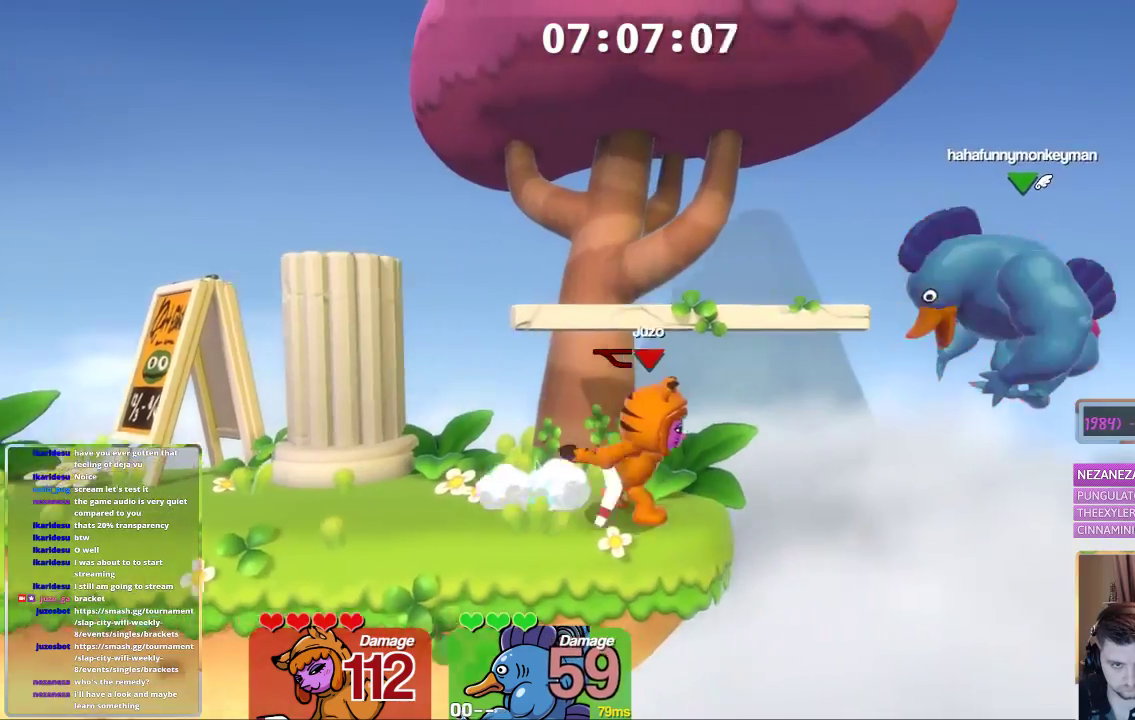
{"buttons": ["L1"], "left_stick": "up-left", "right_stick": "center", "events": [[50, "A", "down"], [300, "A", "up"], [450, "left_stick", "up-left"]]}
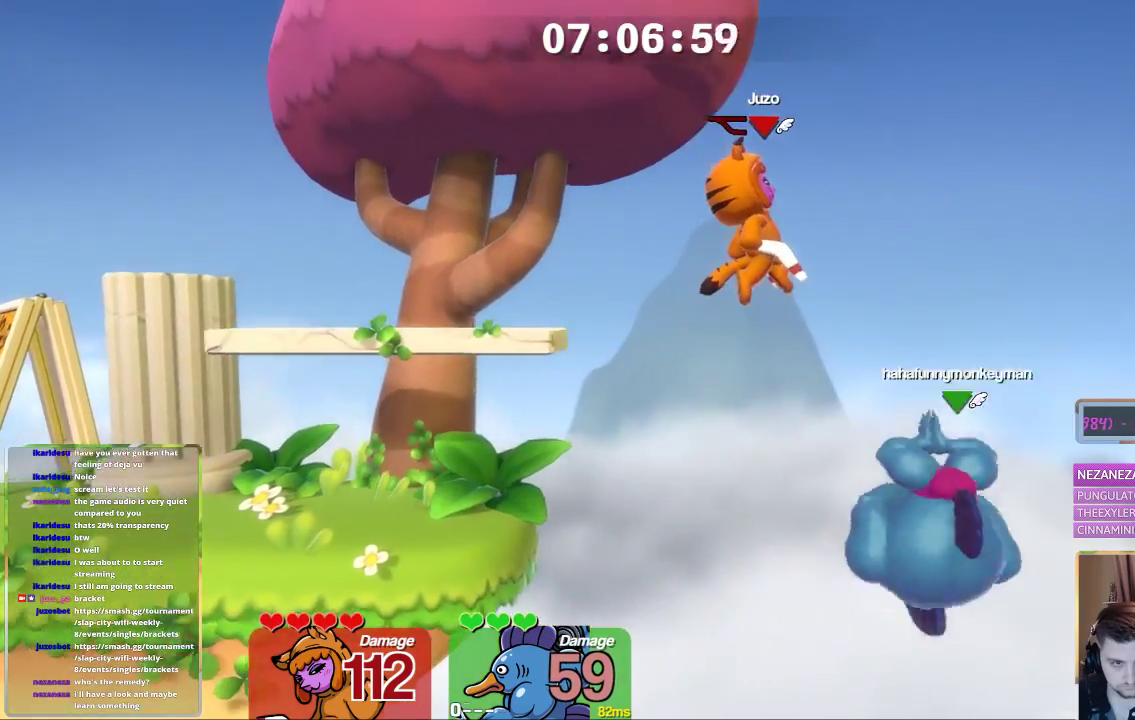
{"buttons": [], "left_stick": "left", "right_stick": "center", "events": [[267, "L1", "up"], [267, "left_stick", "center"], [417, "left_stick", "left"]]}
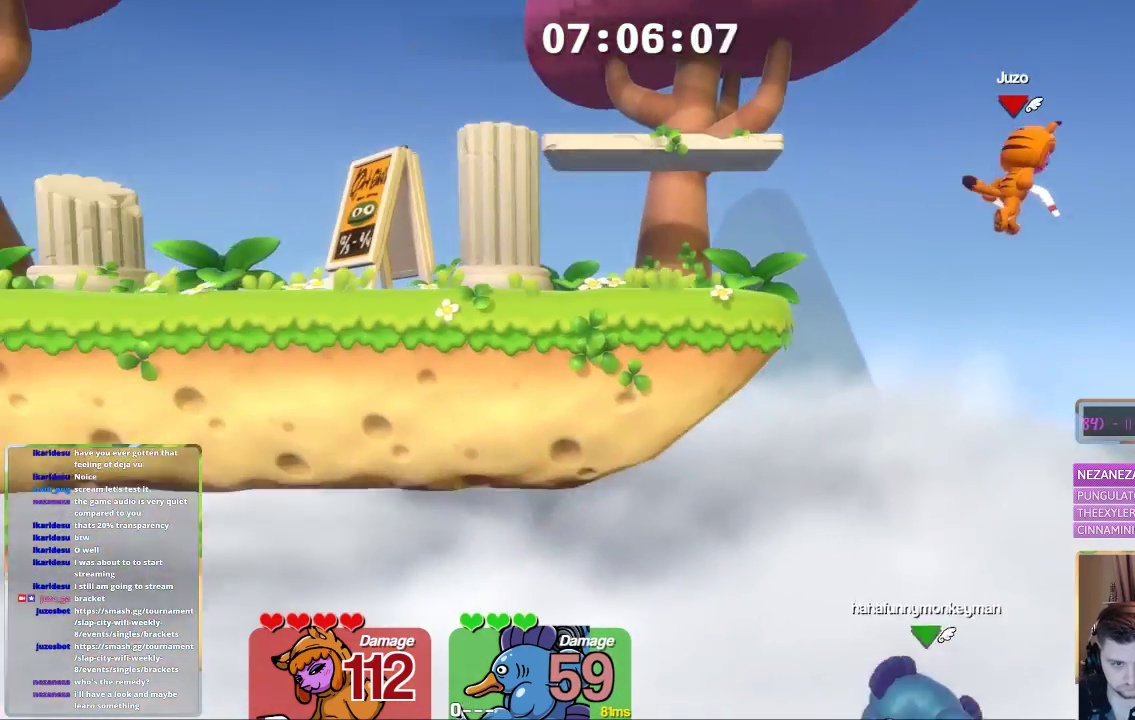
{"buttons": ["A"], "left_stick": "down-left", "right_stick": "center", "events": [[17, "left_stick", "center"], [67, "left_stick", "right"], [267, "A", "down"], [267, "left_stick", "left"], [317, "L1", "down"], [417, "L1", "up"], [417, "left_stick", "down-left"]]}
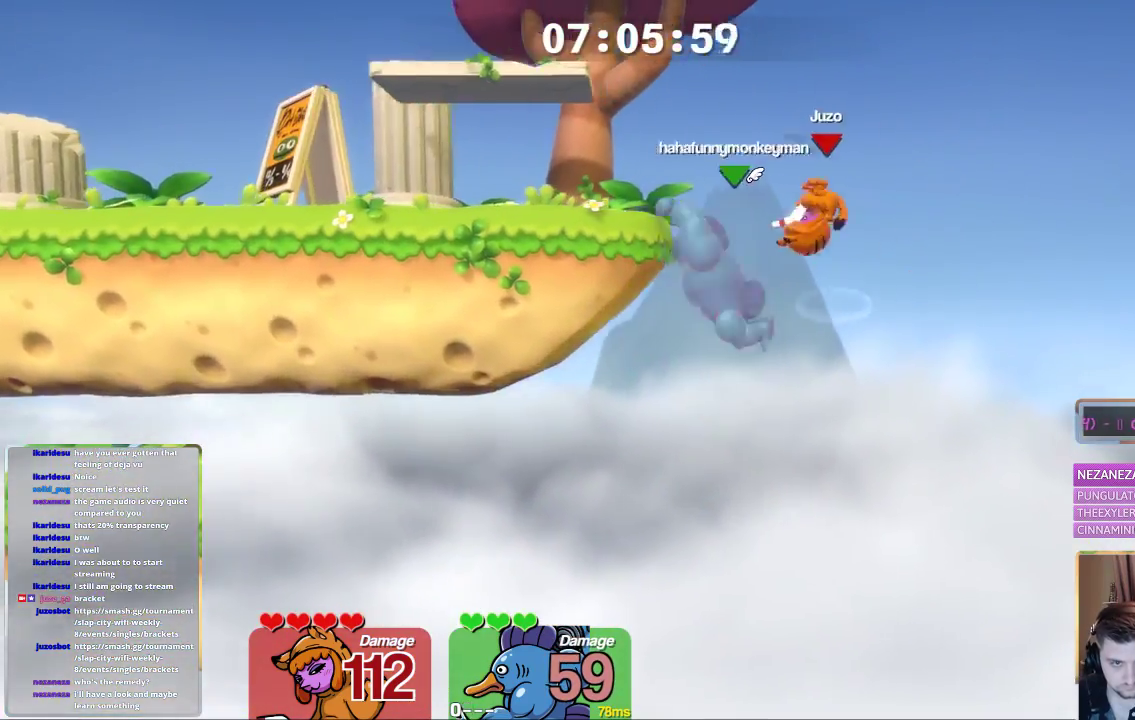
{"buttons": [], "left_stick": "left", "right_stick": "center", "events": [[133, "left_stick", "left"], [333, "A", "up"]]}